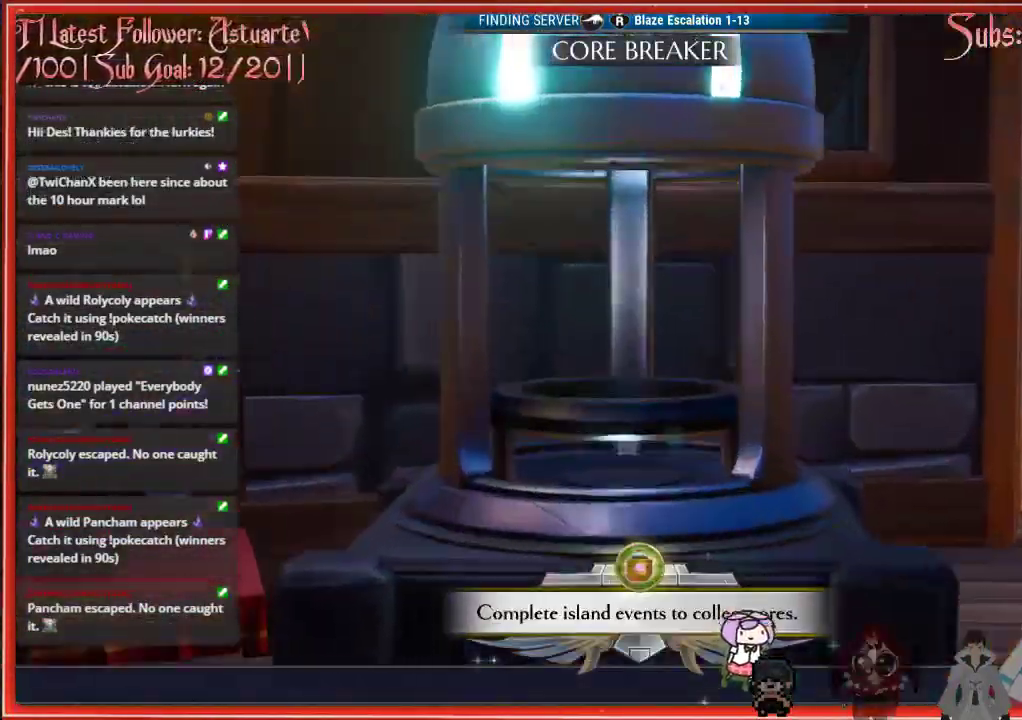
Gameplay with a controller (Xbox layout); each line is a JSON object with the inputs held at the frame after it. "events" lists button and stick changes between this image and that frame as [ms after this image, input, new state], when the widget could be followed in between.
{"buttons": [], "left_stick": "center", "right_stick": "center", "events": []}
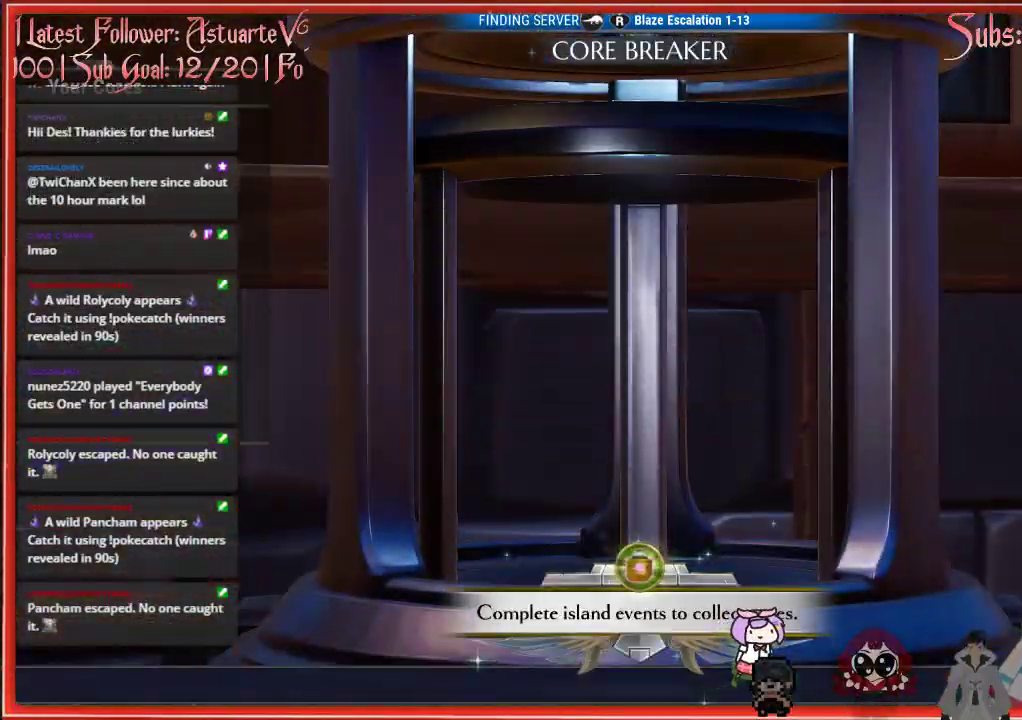
{"buttons": ["B"], "left_stick": "center", "right_stick": "center", "events": [[467, "B", "down"]]}
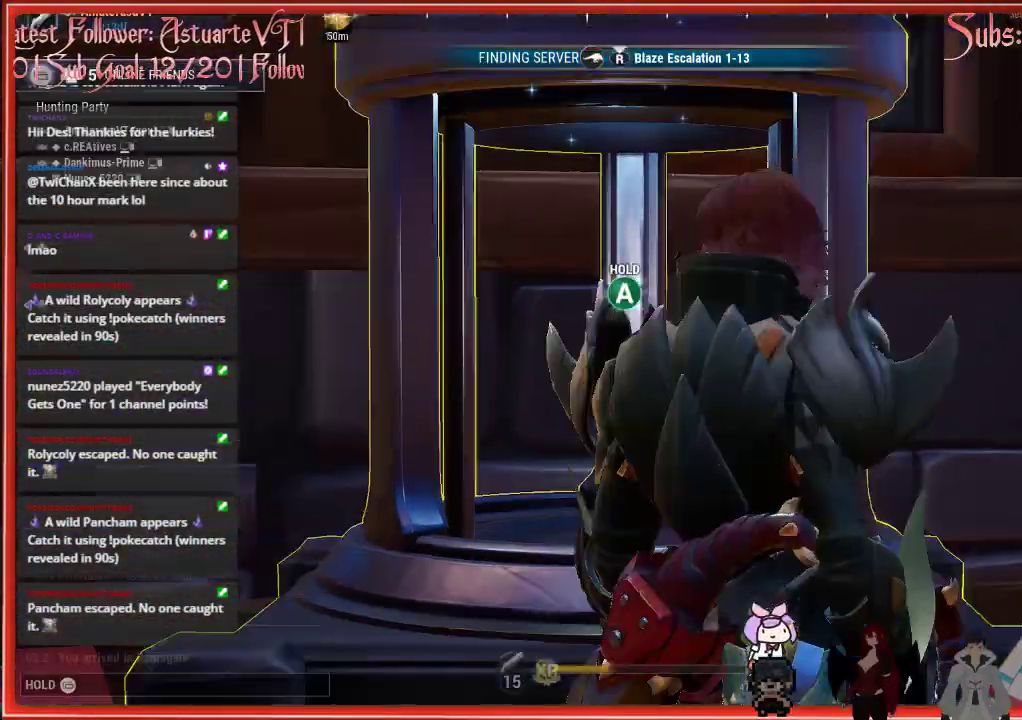
{"buttons": ["R2"], "left_stick": "left", "right_stick": "left", "events": [[33, "left_stick", "left"], [83, "B", "up"], [200, "right_stick", "left"], [283, "R2", "down"]]}
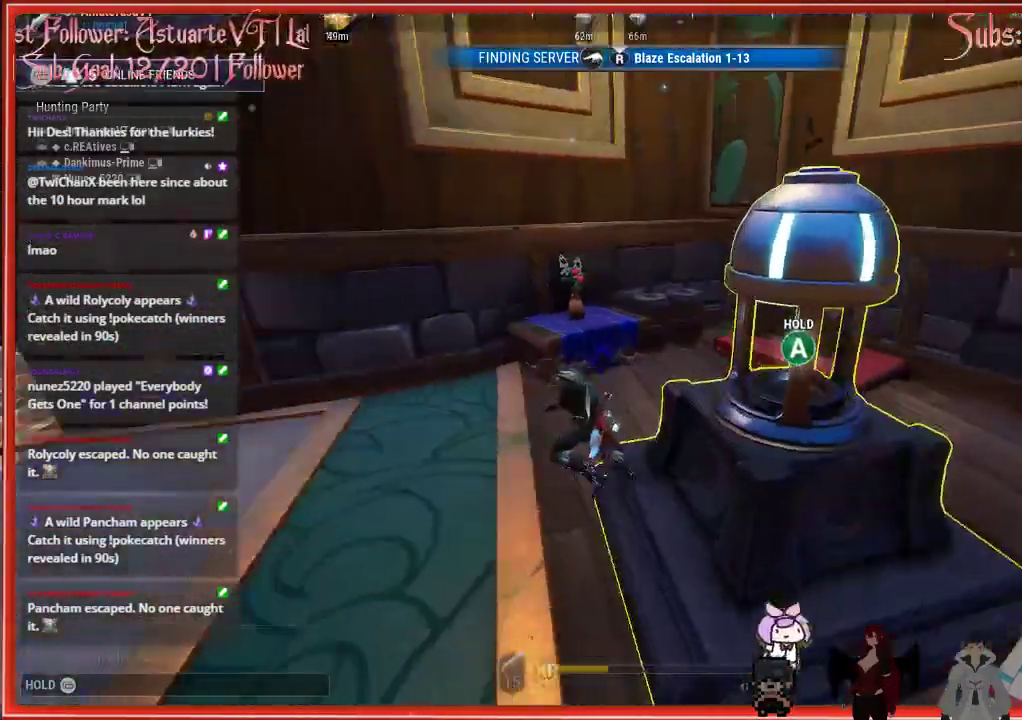
{"buttons": ["R2"], "left_stick": "up-left", "right_stick": "center", "events": [[117, "left_stick", "up-left"], [250, "right_stick", "center"]]}
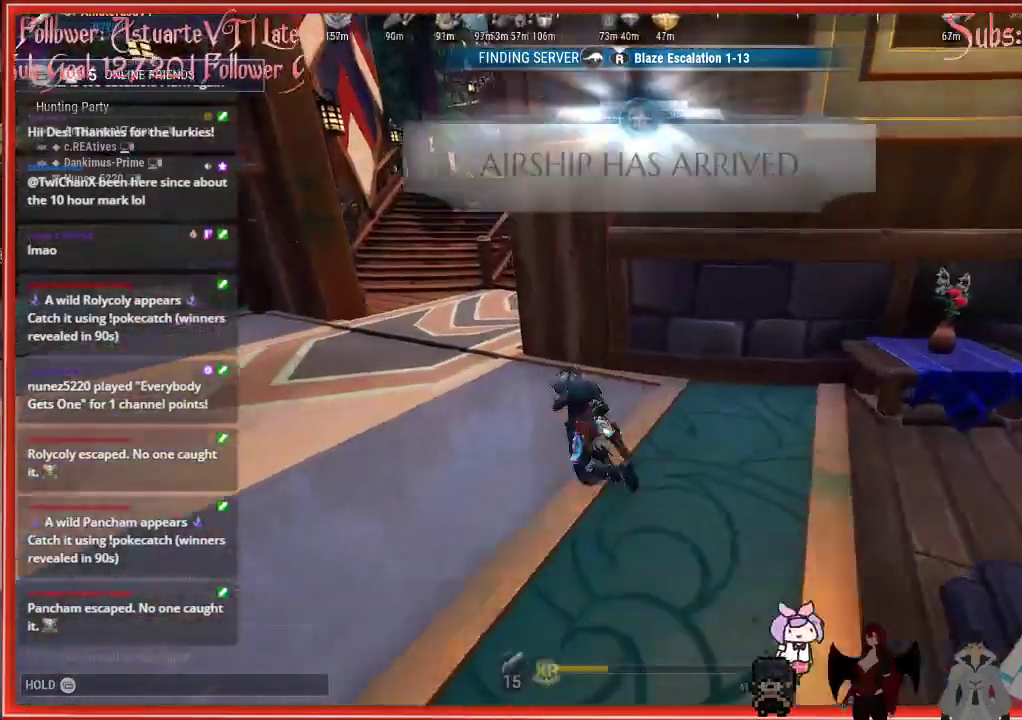
{"buttons": ["R2"], "left_stick": "up-left", "right_stick": "center", "events": []}
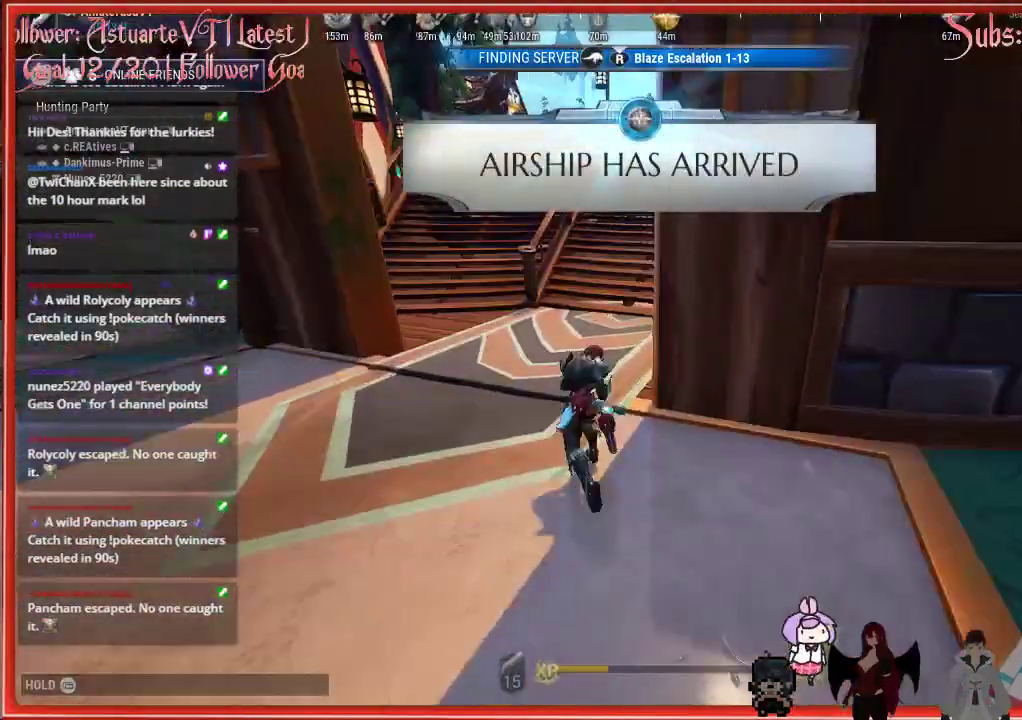
{"buttons": ["R2"], "left_stick": "up", "right_stick": "center", "events": [[67, "left_stick", "up"]]}
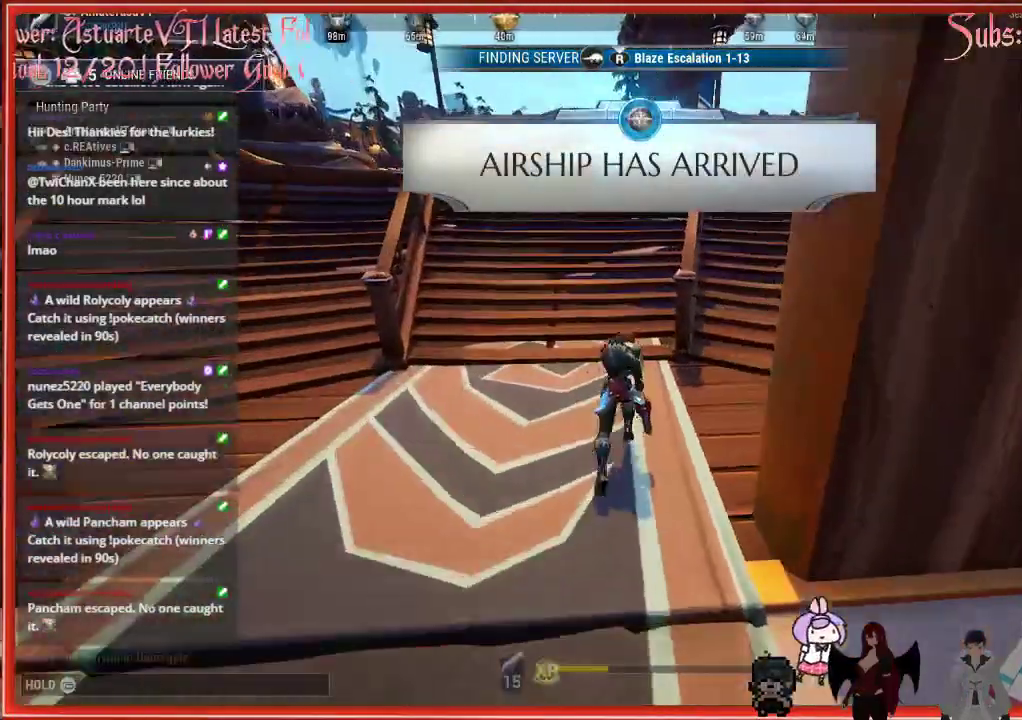
{"buttons": ["R2"], "left_stick": "up", "right_stick": "center", "events": [[283, "R3", "down"], [400, "R3", "up"]]}
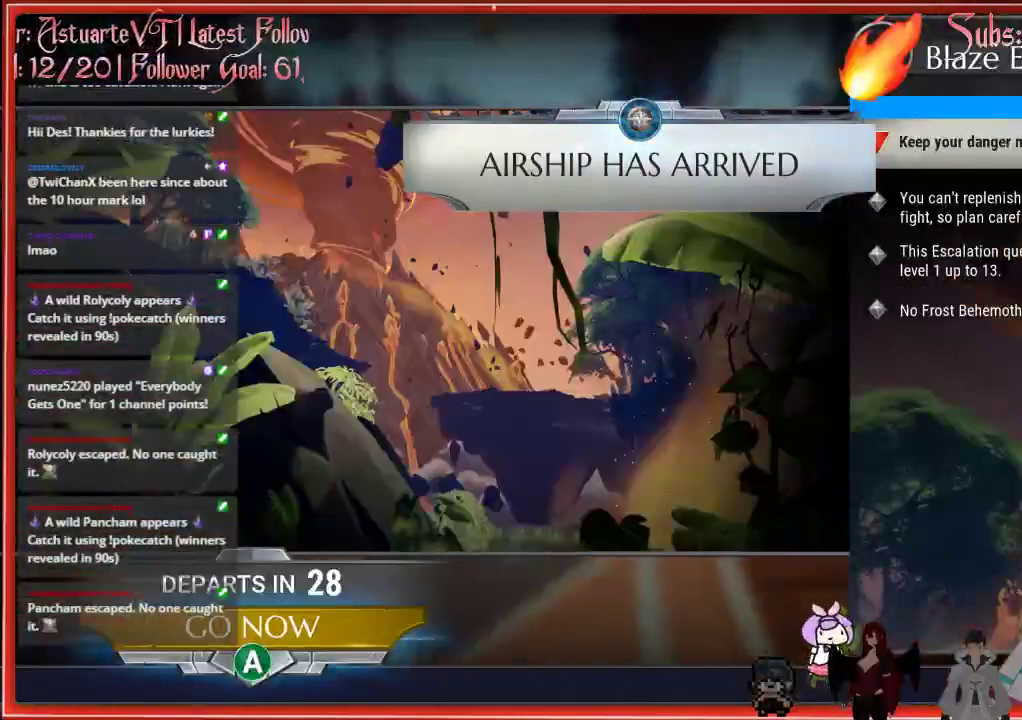
{"buttons": [], "left_stick": "up", "right_stick": "center", "events": [[33, "R2", "up"], [217, "A", "down"], [333, "A", "up"]]}
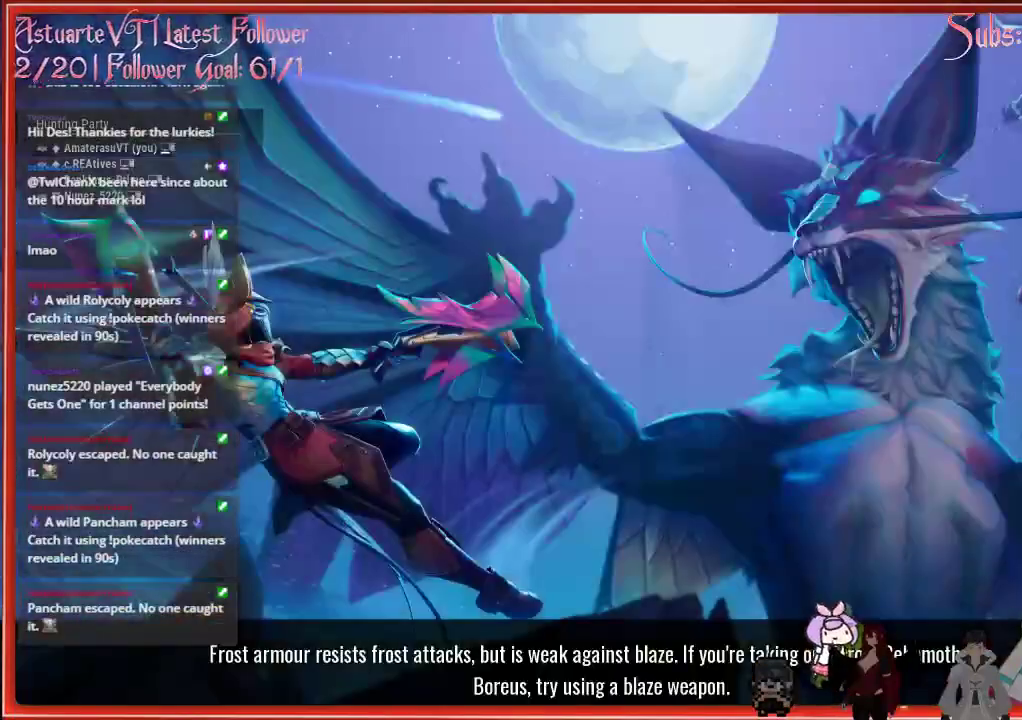
{"buttons": [], "left_stick": "up", "right_stick": "center", "events": []}
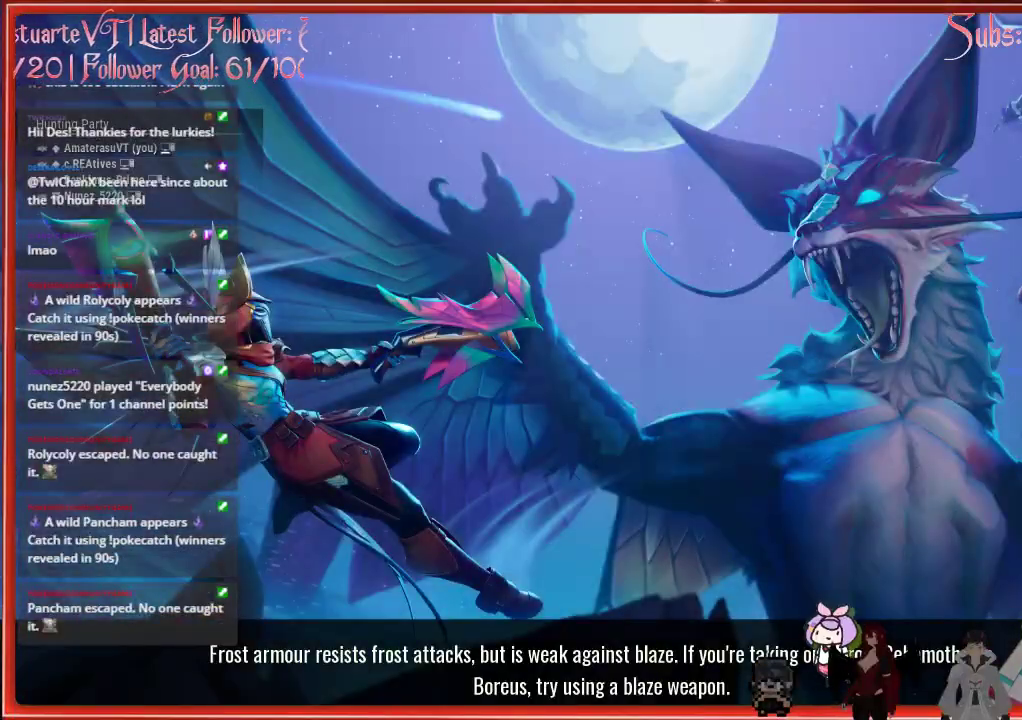
{"buttons": [], "left_stick": "up", "right_stick": "center", "events": []}
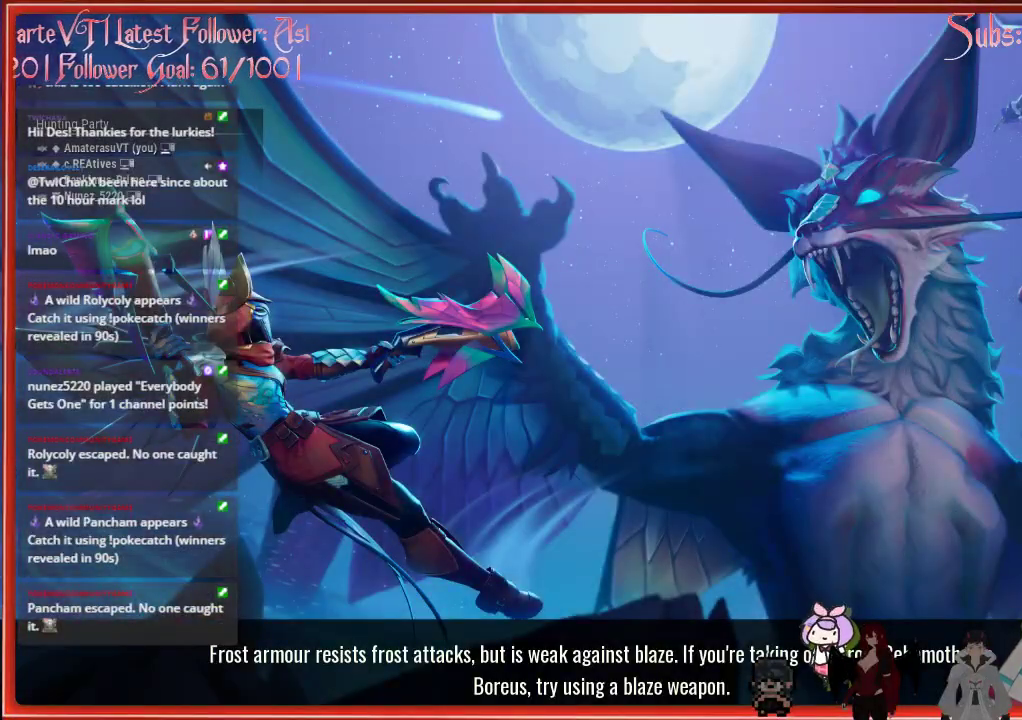
{"buttons": [], "left_stick": "up", "right_stick": "center", "events": []}
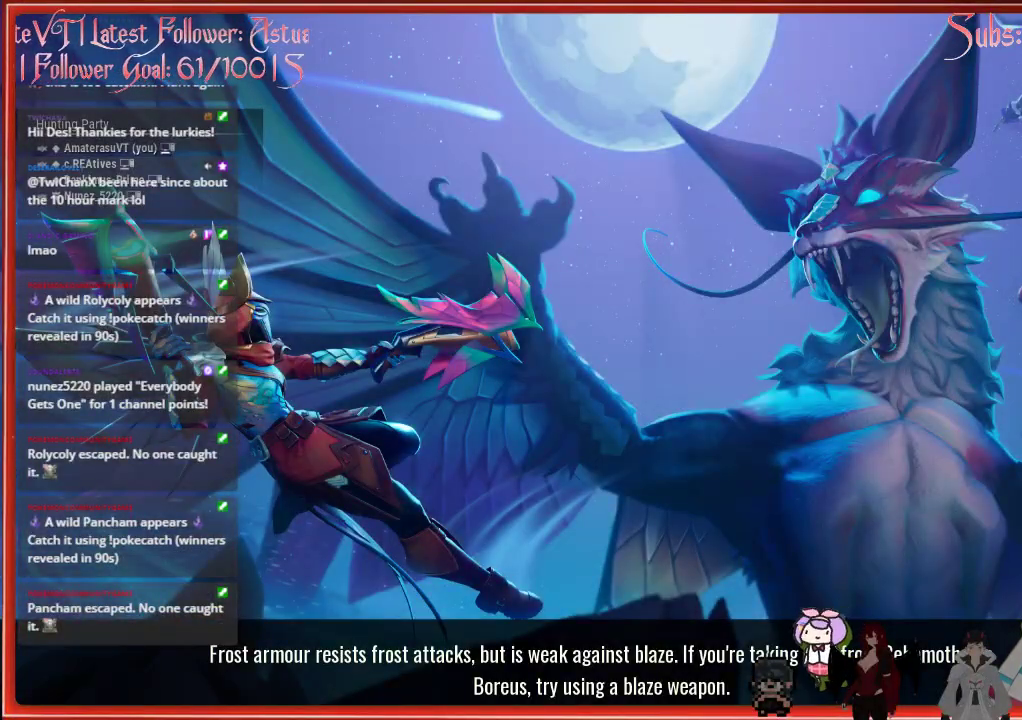
{"buttons": [], "left_stick": "up", "right_stick": "center", "events": []}
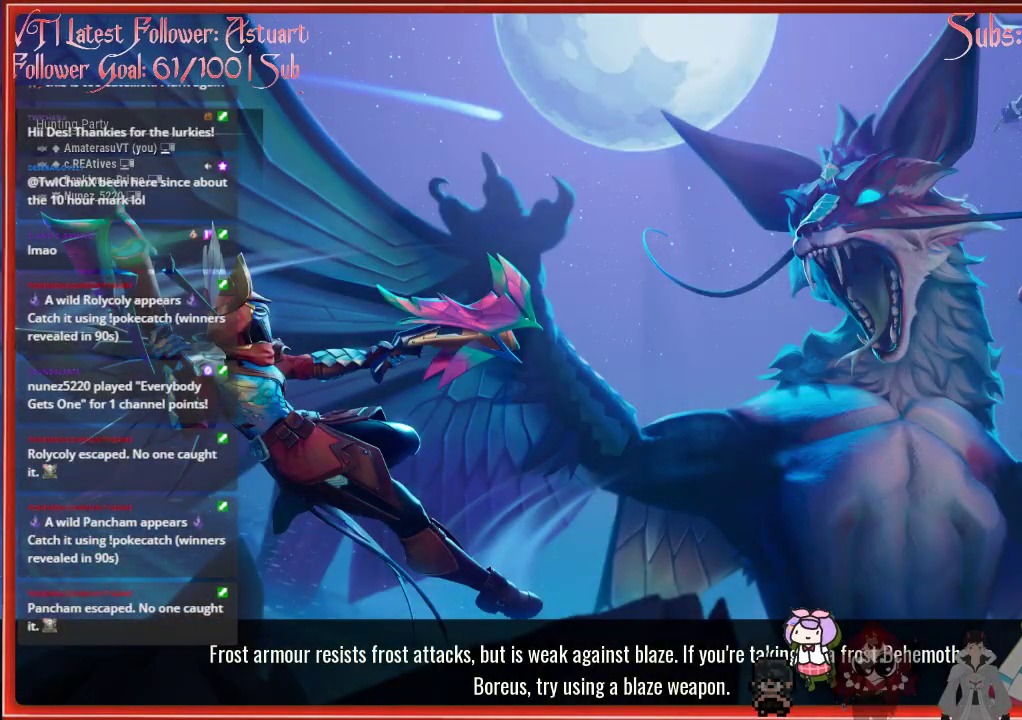
{"buttons": [], "left_stick": "up", "right_stick": "center", "events": []}
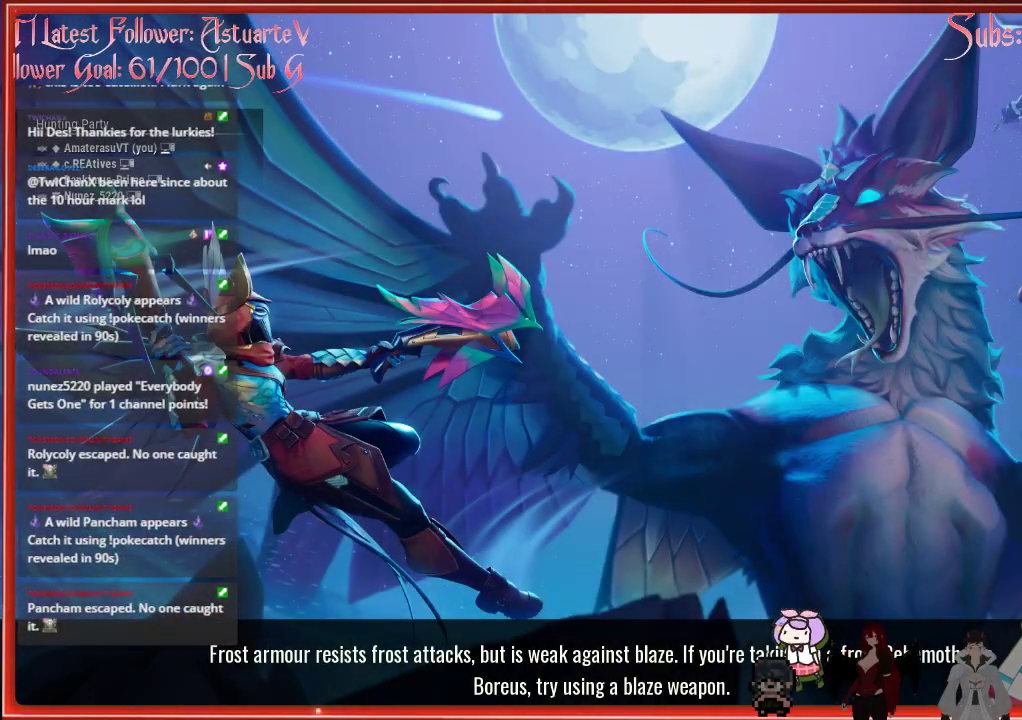
{"buttons": [], "left_stick": "up", "right_stick": "center", "events": []}
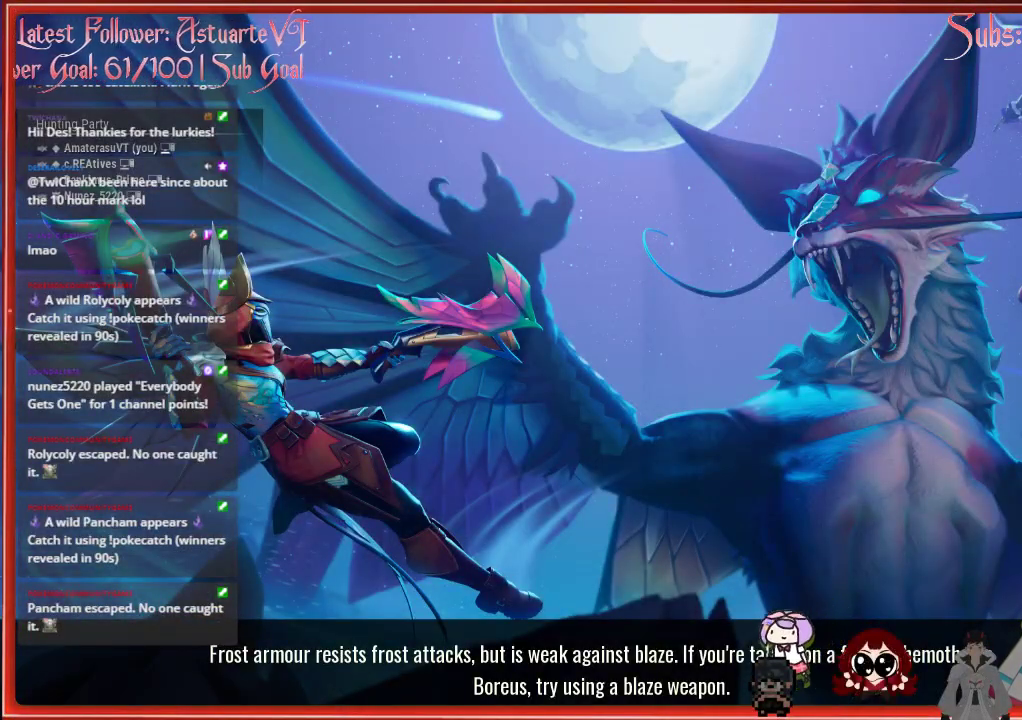
{"buttons": [], "left_stick": "up", "right_stick": "center", "events": []}
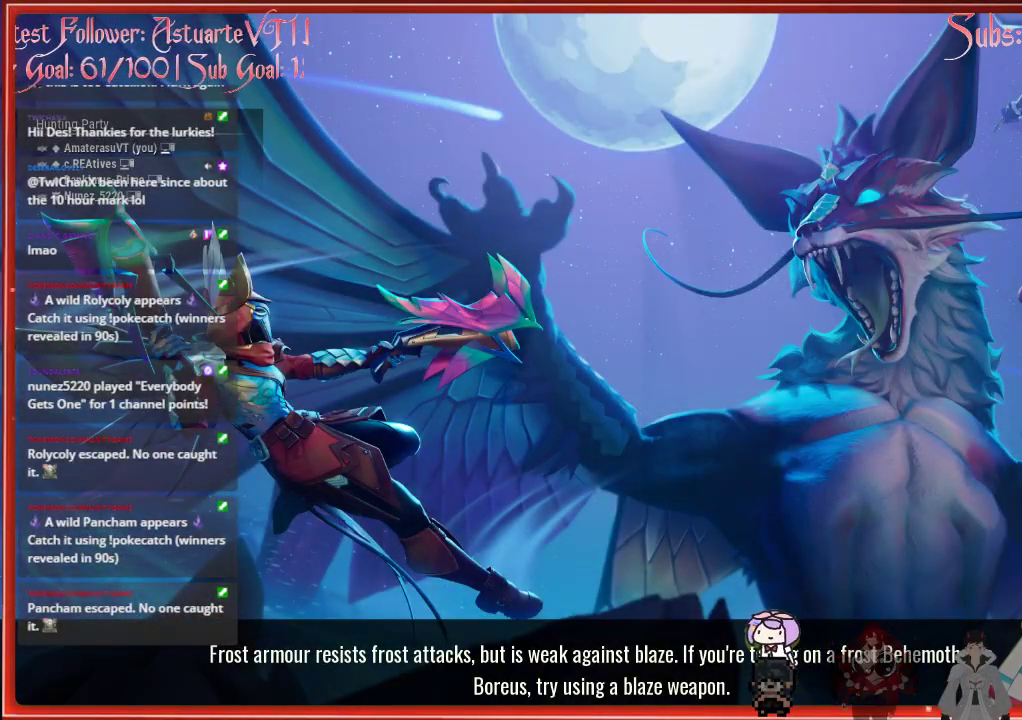
{"buttons": [], "left_stick": "center", "right_stick": "center", "events": [[333, "left_stick", "center"]]}
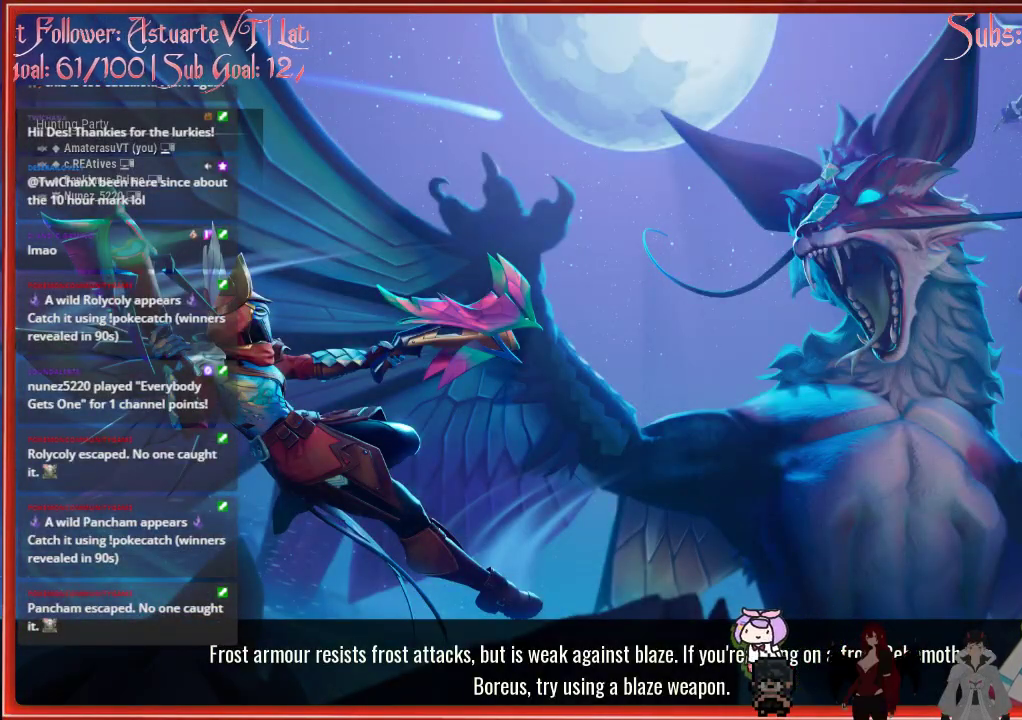
{"buttons": [], "left_stick": "center", "right_stick": "center", "events": []}
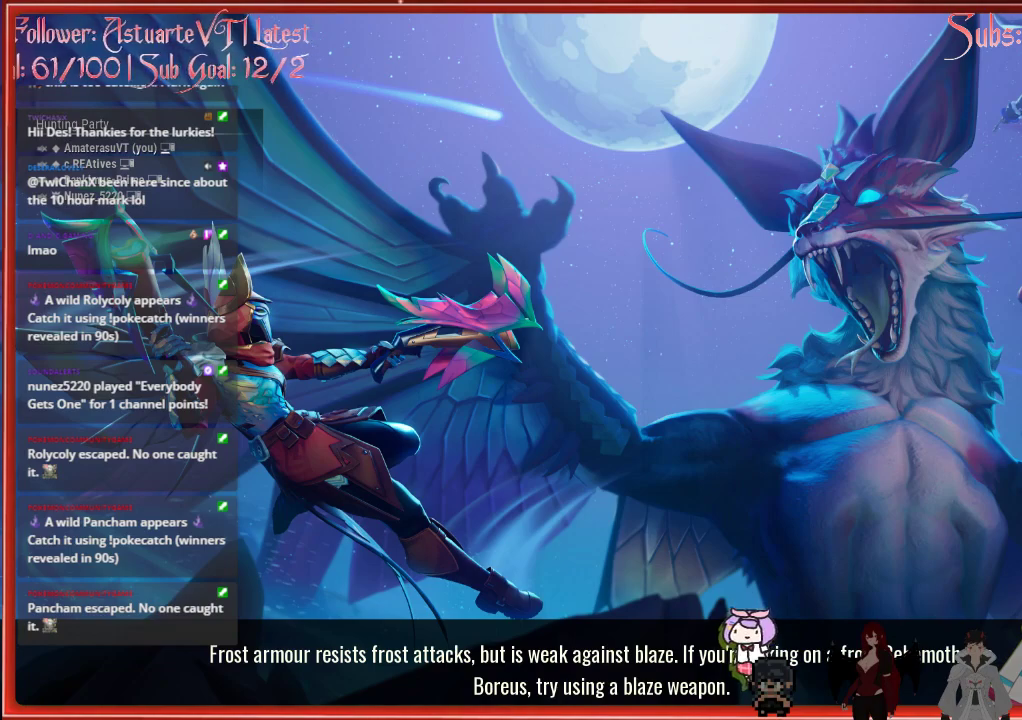
{"buttons": [], "left_stick": "center", "right_stick": "center", "events": []}
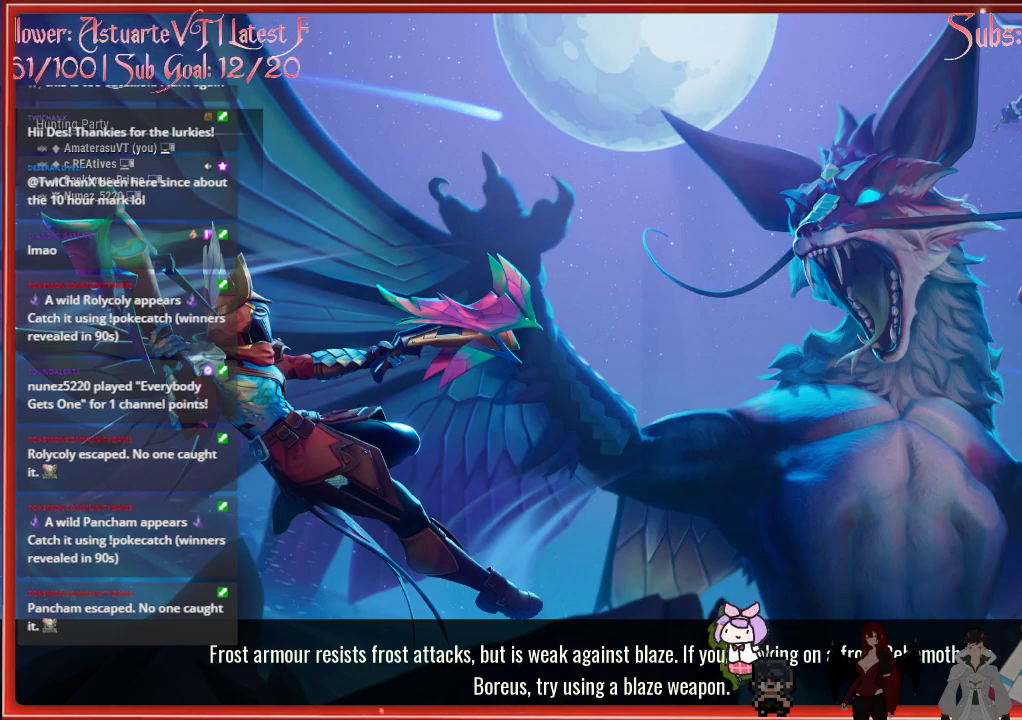
{"buttons": [], "left_stick": "center", "right_stick": "center", "events": []}
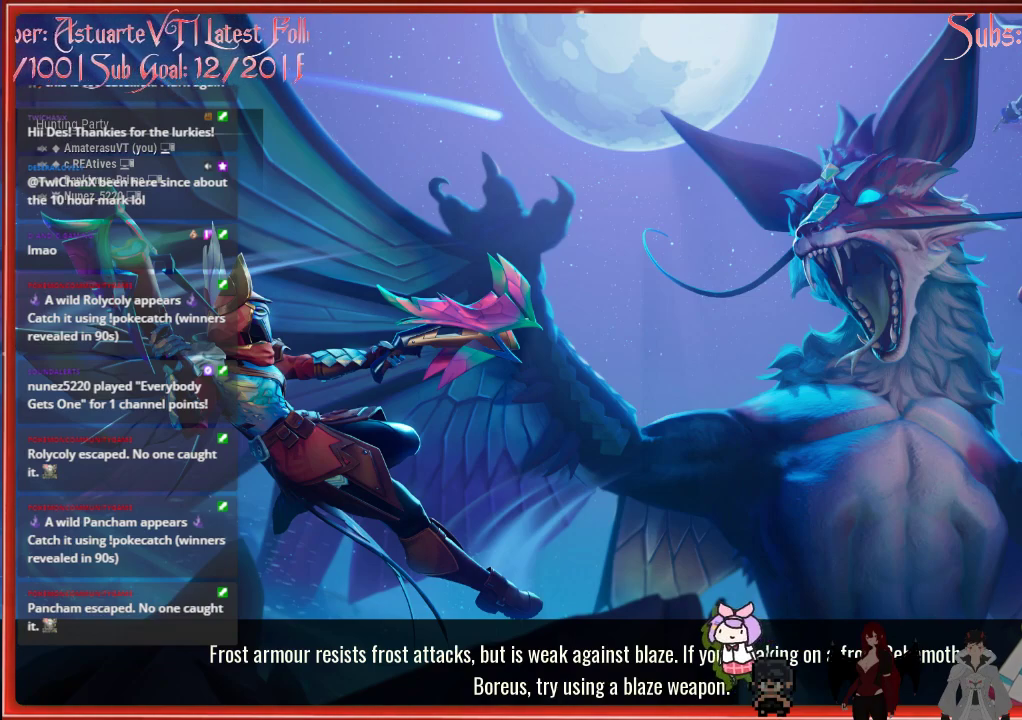
{"buttons": [], "left_stick": "center", "right_stick": "center", "events": []}
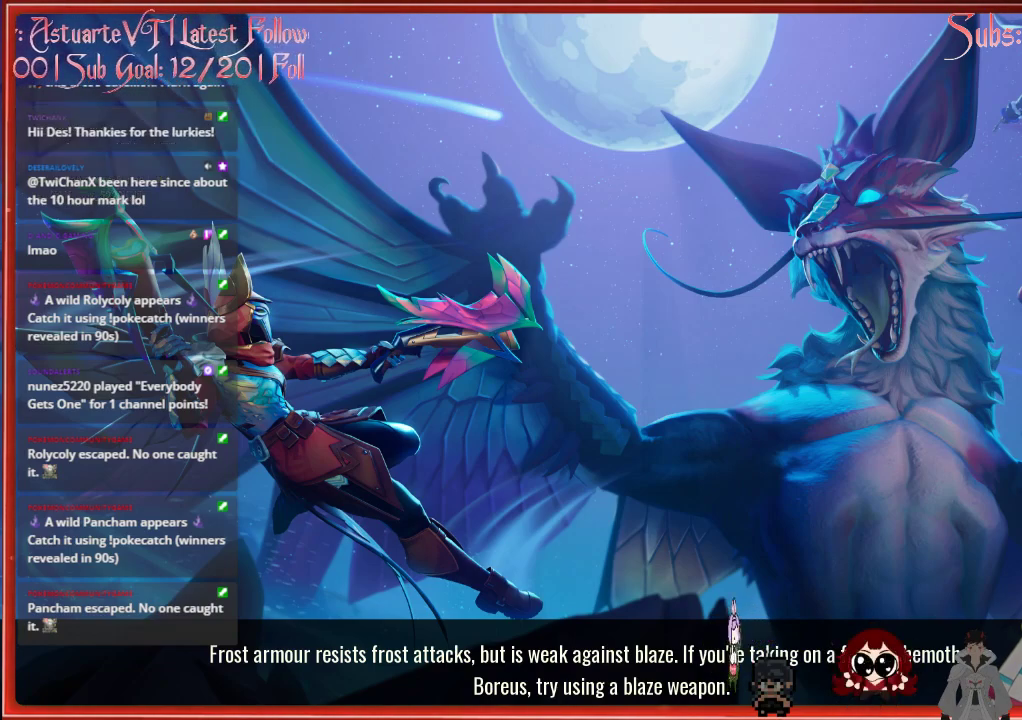
{"buttons": [], "left_stick": "center", "right_stick": "center", "events": []}
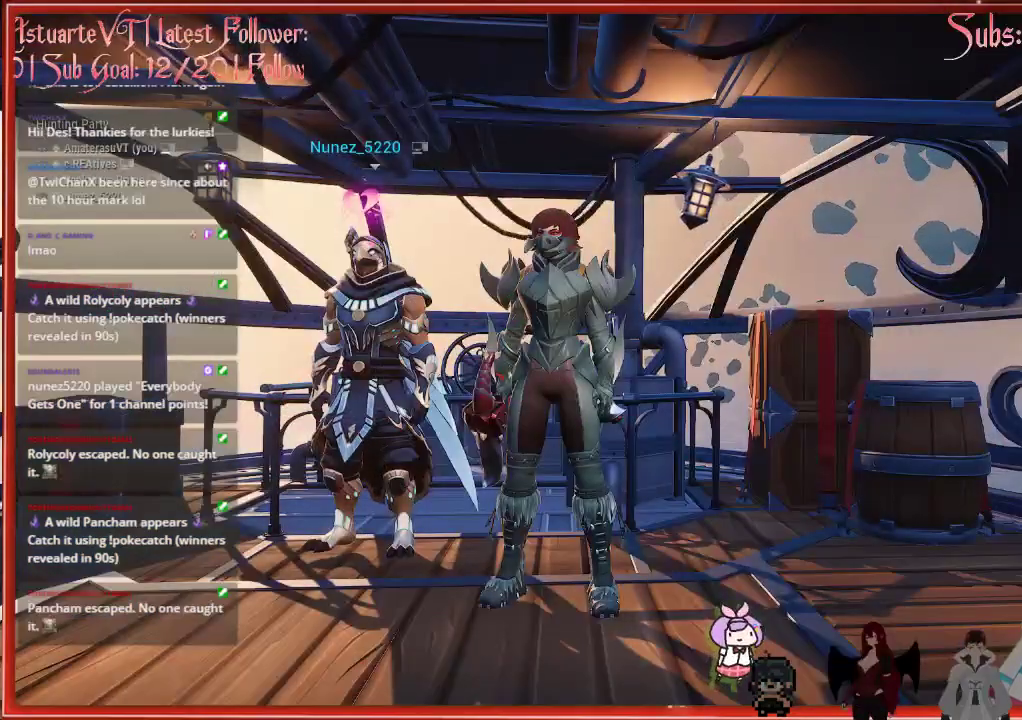
{"buttons": [], "left_stick": "center", "right_stick": "right", "events": [[183, "left_stick", "up"], [467, "left_stick", "center"], [467, "right_stick", "right"]]}
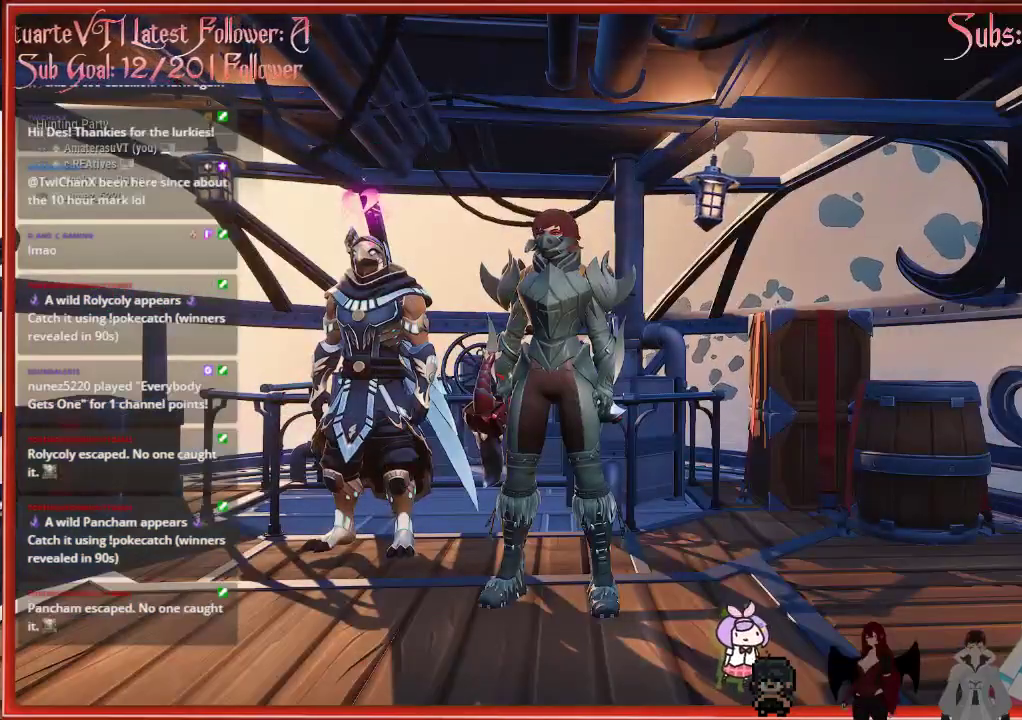
{"buttons": [], "left_stick": "center", "right_stick": "right", "events": []}
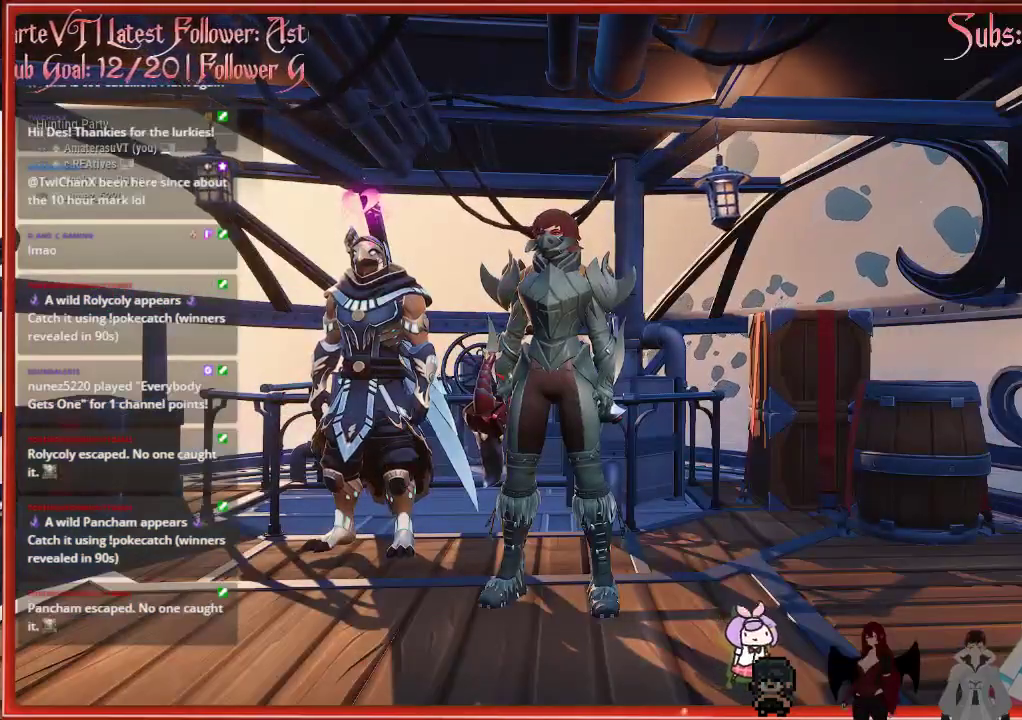
{"buttons": [], "left_stick": "center", "right_stick": "right", "events": []}
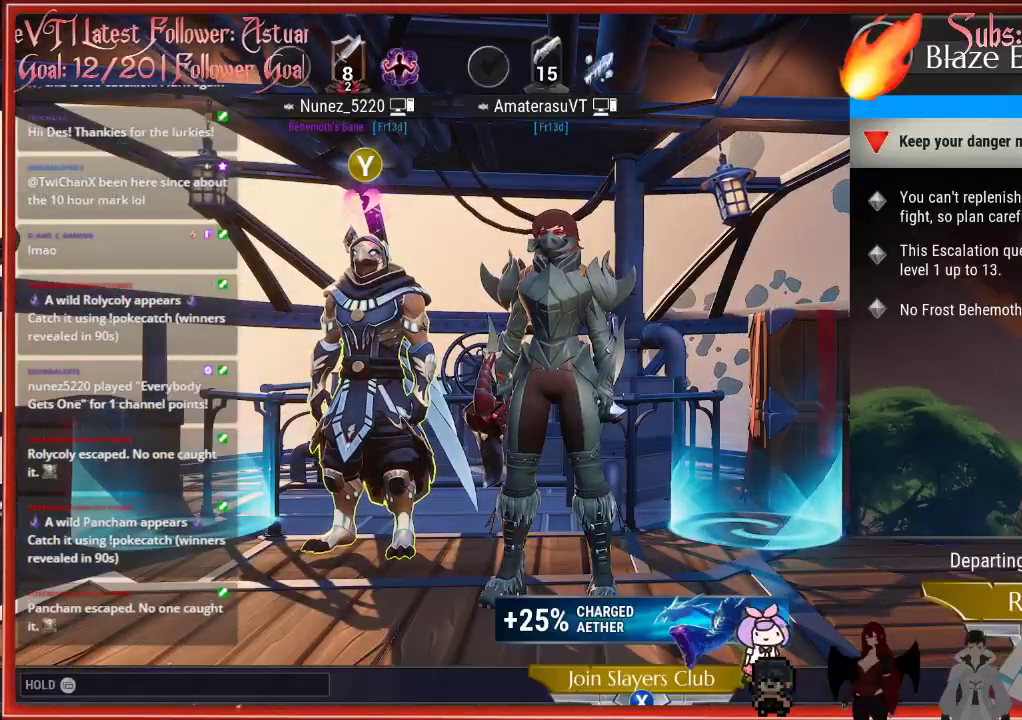
{"buttons": [], "left_stick": "center", "right_stick": "center", "events": [[50, "right_stick", "center"], [100, "R2", "down"], [183, "R2", "up"]]}
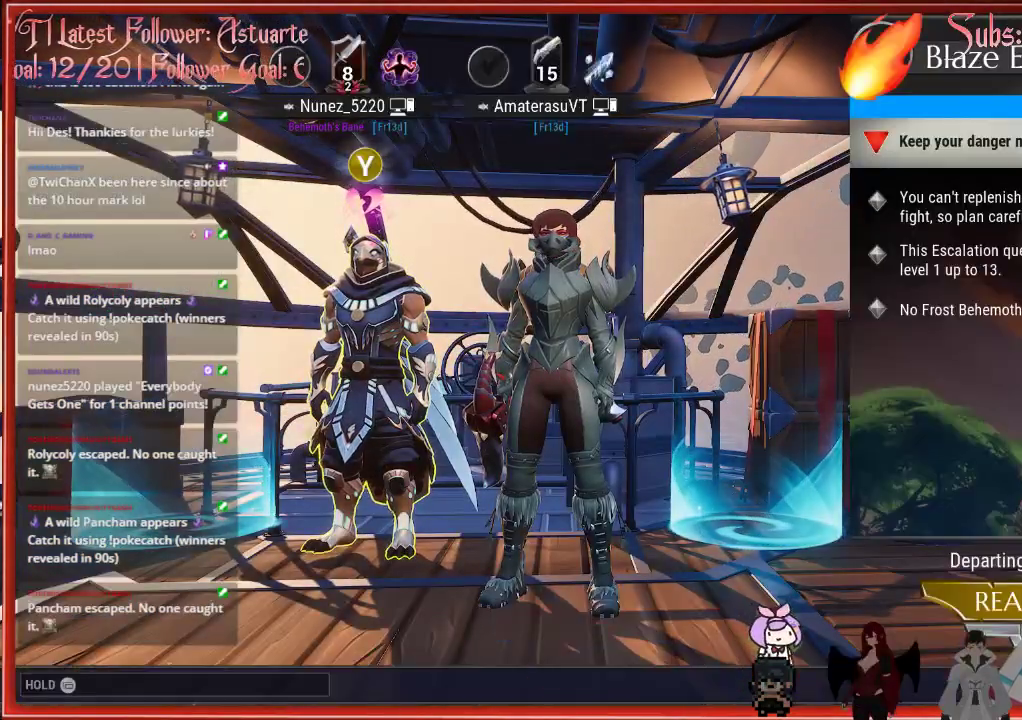
{"buttons": [], "left_stick": "center", "right_stick": "center", "events": [[150, "R2", "down"], [200, "R2", "up"]]}
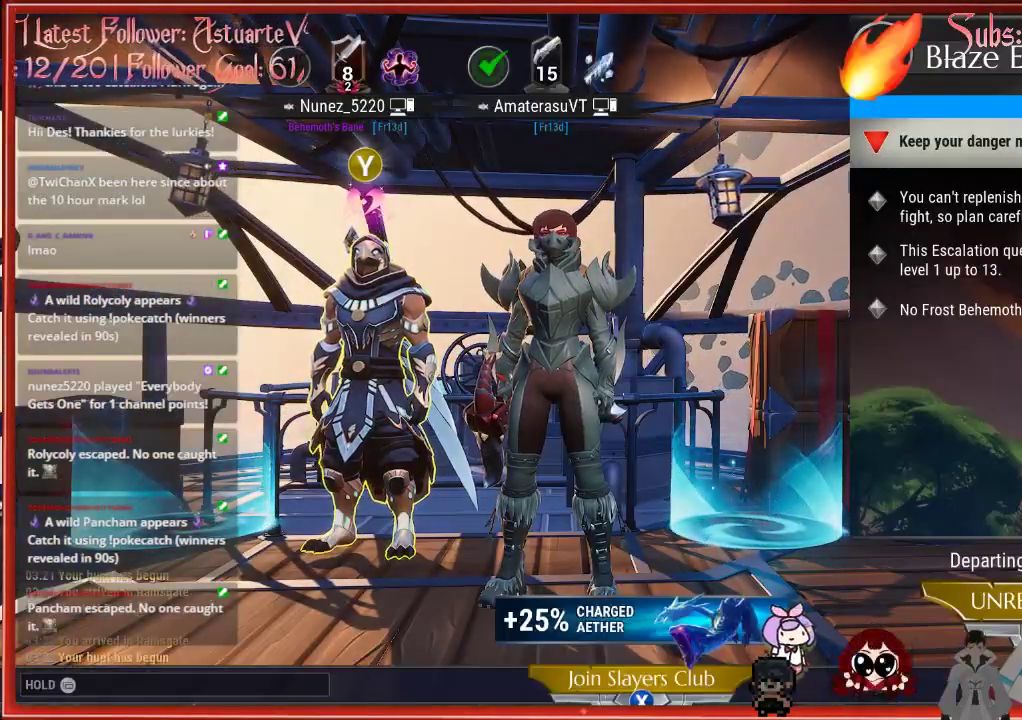
{"buttons": [], "left_stick": "center", "right_stick": "center", "events": []}
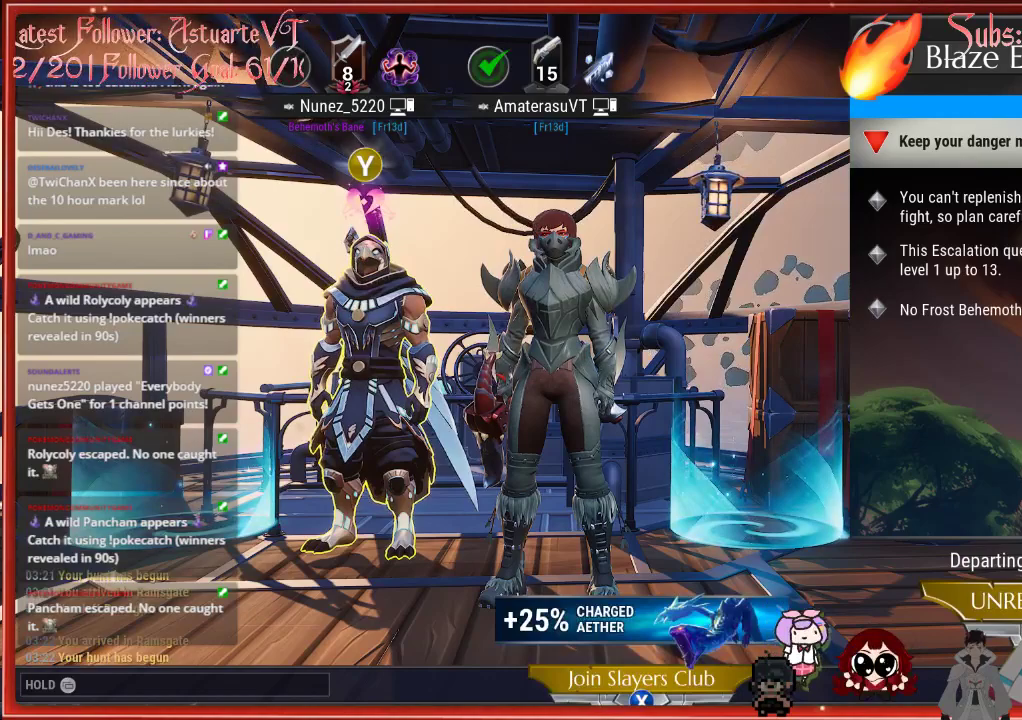
{"buttons": [], "left_stick": "center", "right_stick": "center", "events": []}
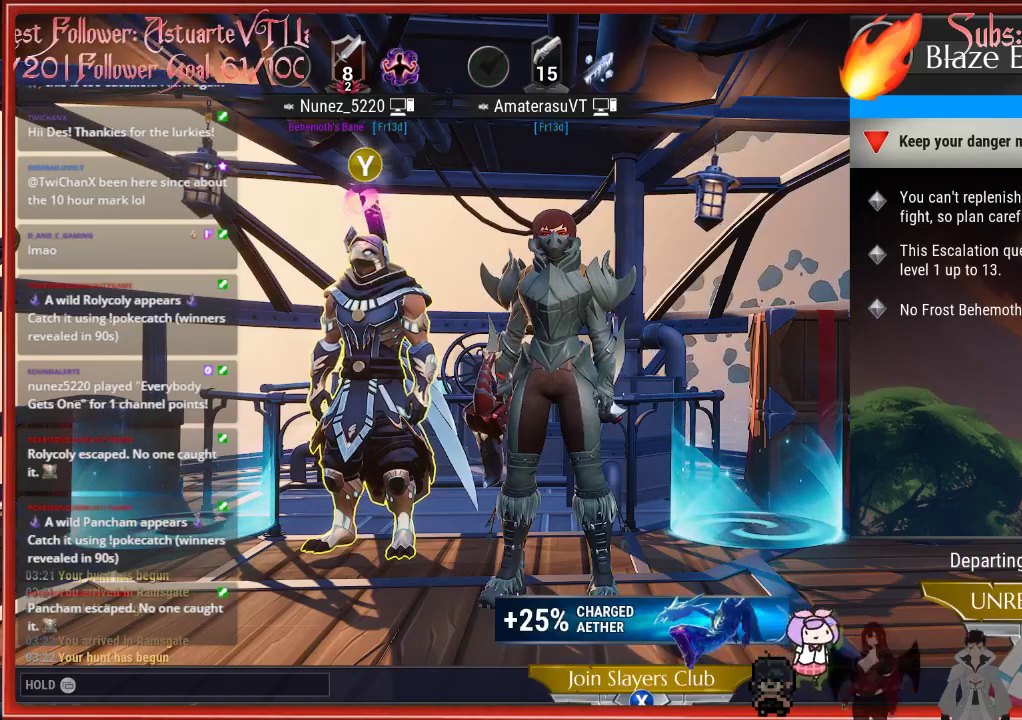
{"buttons": [], "left_stick": "center", "right_stick": "center", "events": []}
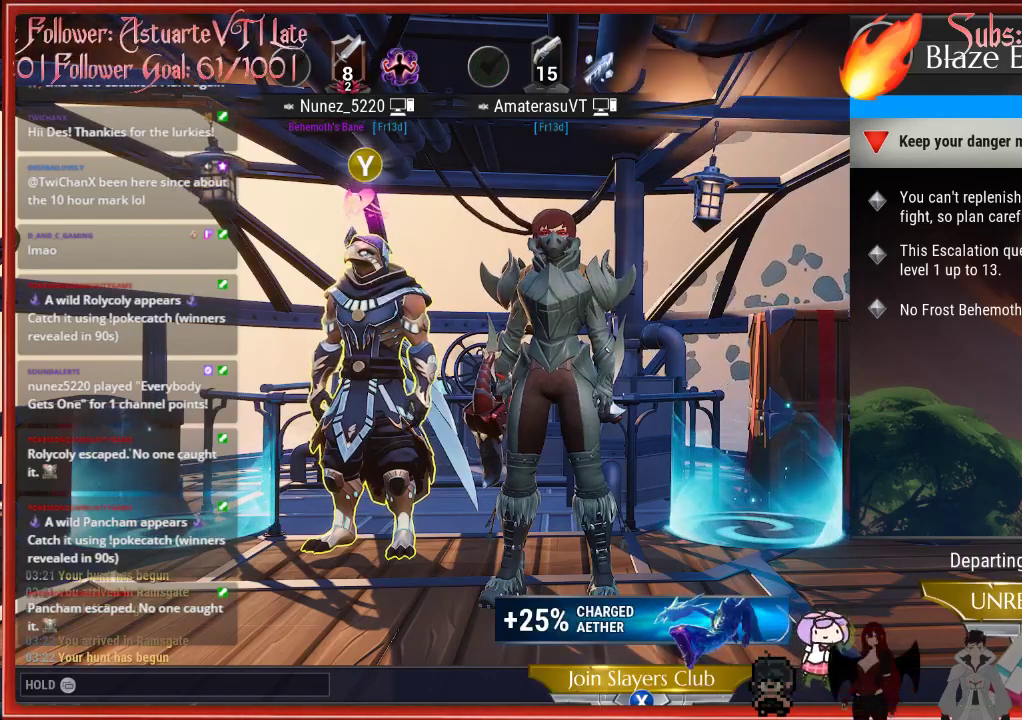
{"buttons": [], "left_stick": "center", "right_stick": "center", "events": [[250, "R2", "down"], [317, "R2", "up"]]}